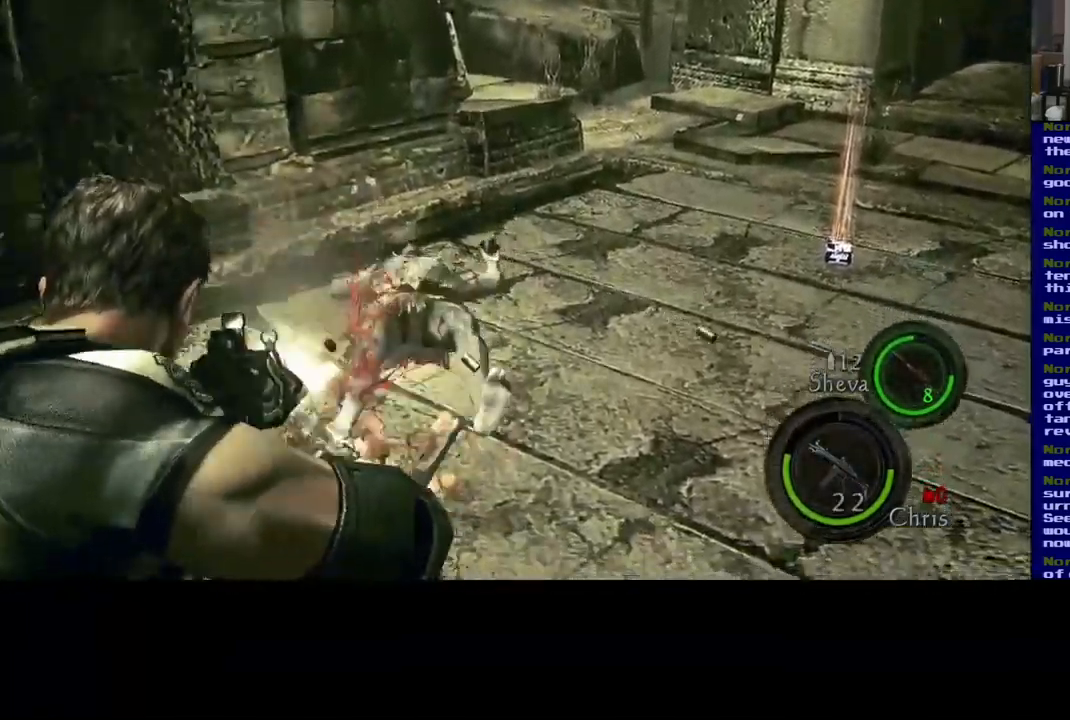
Gameplay with a controller (Xbox layout); each line is a JSON object with the inputs held at the frame after it (dt_ms = milliseconds from this image to that frame). "events" lists button and stick changes between this image and that frame as [ms after this image, input, new state], when the widget could be followed in between. Not read: R3.
{"dt_ms": 516, "buttons": [], "left_stick": "center", "right_stick": "center", "events": [[17, "right_stick", "right"], [133, "L2", "down"], [133, "R2", "down"], [200, "right_stick", "center"], [400, "R2", "up"], [450, "L2", "up"]]}
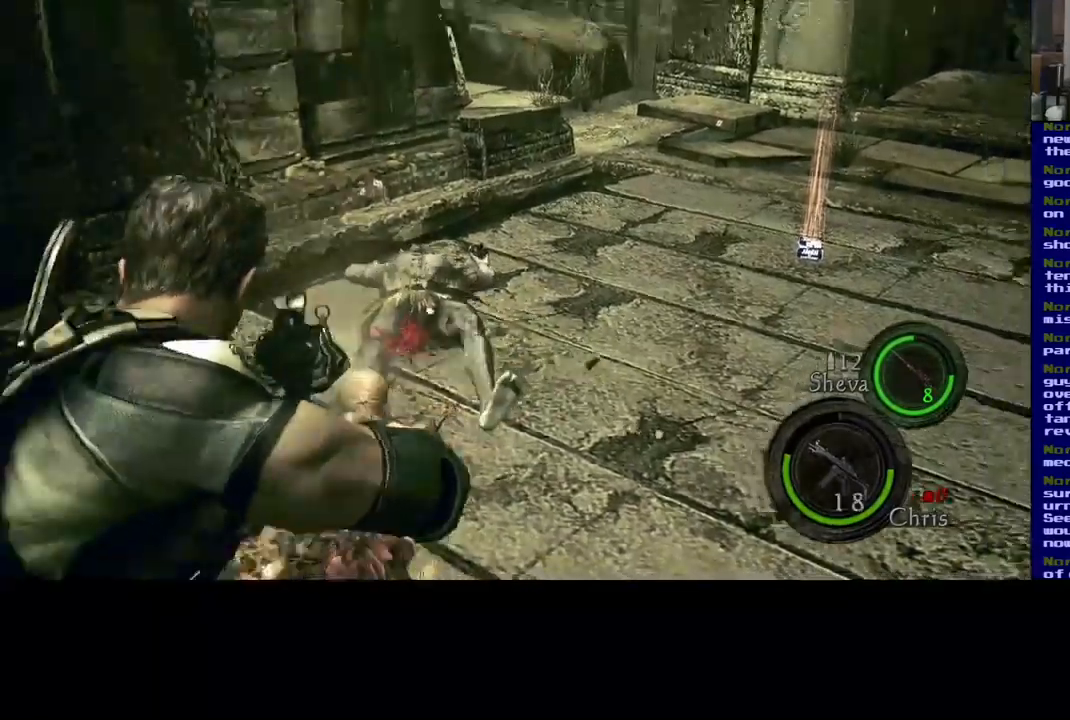
{"dt_ms": 1000, "buttons": ["L3"], "left_stick": "up-right", "right_stick": "right"}
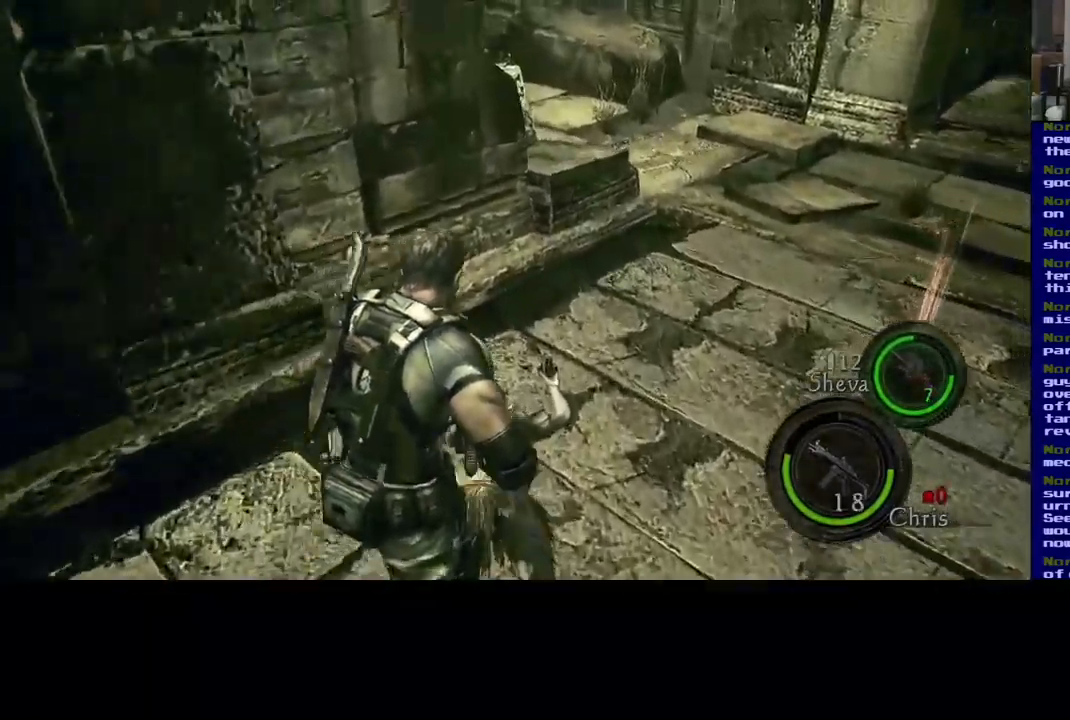
{"dt_ms": 500, "buttons": [], "left_stick": "up-right", "right_stick": "center", "events": [[334, "L3", "up"], [467, "right_stick", "center"]]}
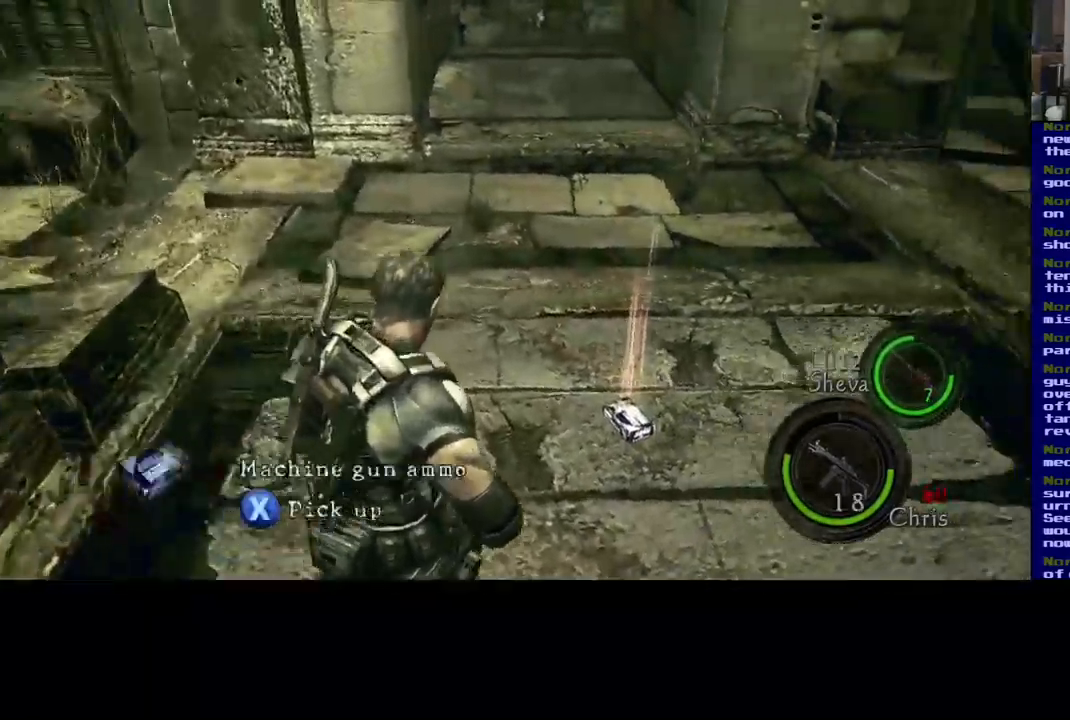
{"dt_ms": 500, "buttons": [], "left_stick": "up", "right_stick": "center", "events": [[300, "X", "down"], [367, "left_stick", "up"], [484, "X", "up"]]}
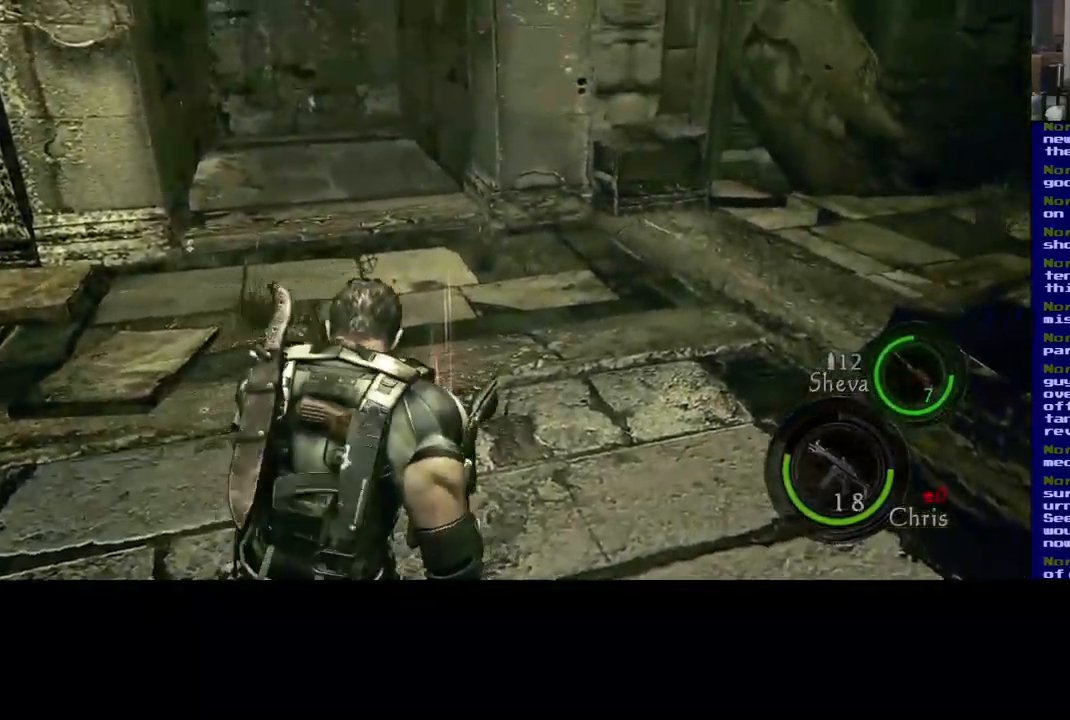
{"dt_ms": 500, "buttons": [], "left_stick": "down-left", "right_stick": "left", "events": [[34, "left_stick", "center"], [234, "right_stick", "left"], [434, "left_stick", "down"], [500, "left_stick", "down-left"]]}
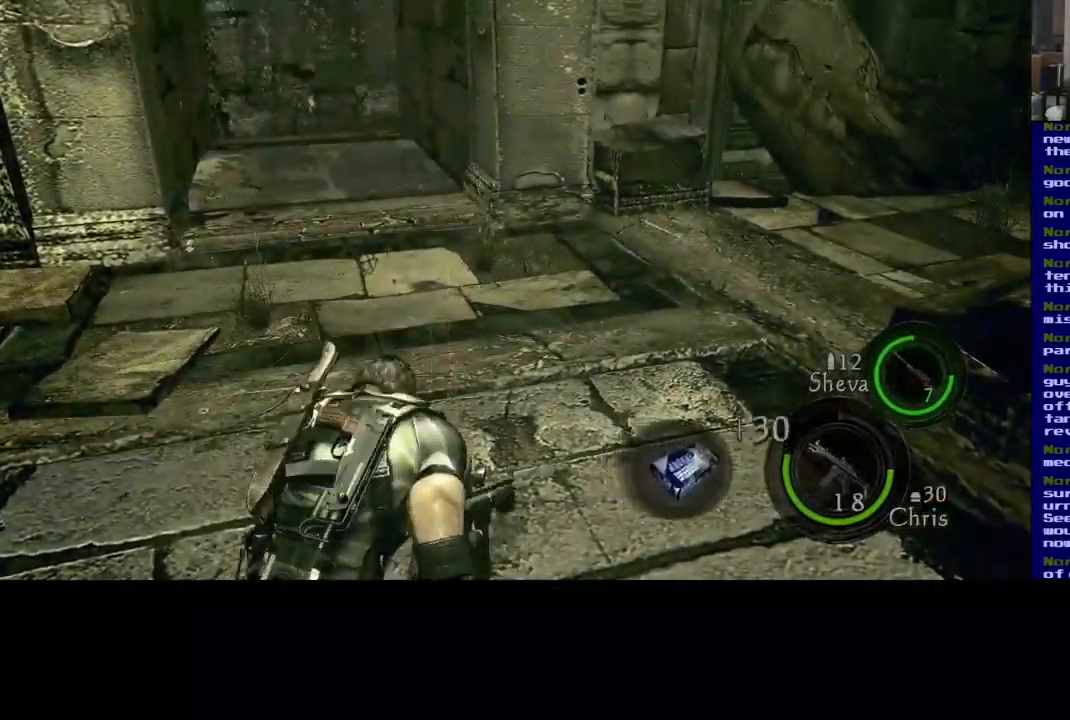
{"dt_ms": 500, "buttons": [], "left_stick": "down-left", "right_stick": "left", "events": []}
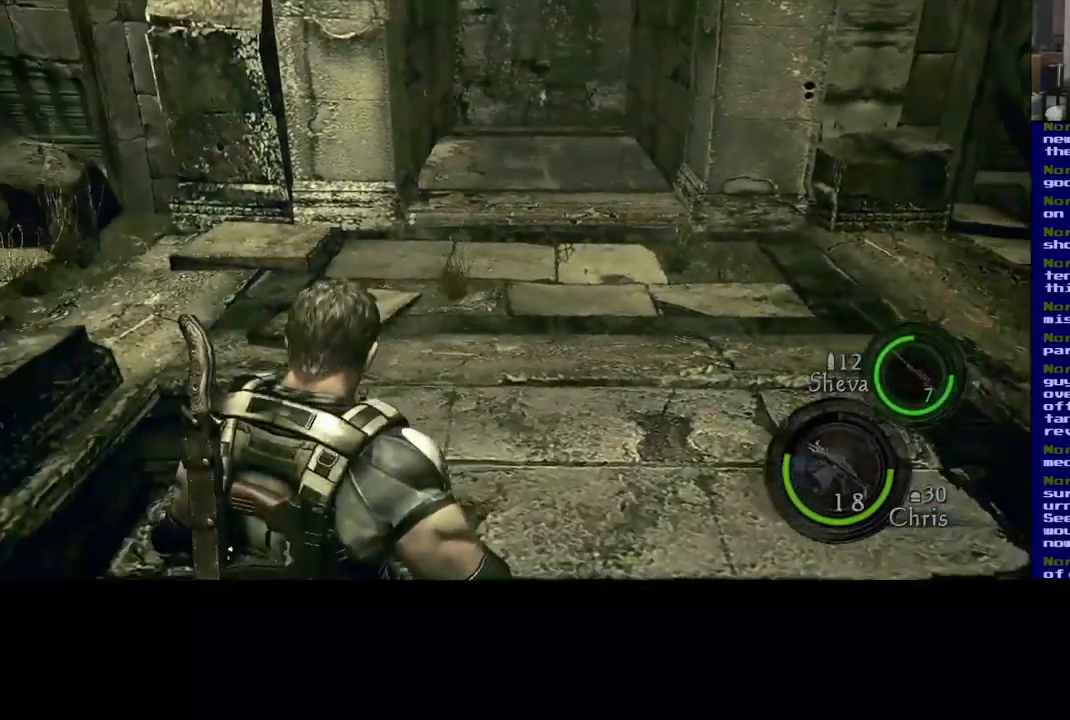
{"dt_ms": 500, "buttons": [], "left_stick": "down-left", "right_stick": "left", "events": []}
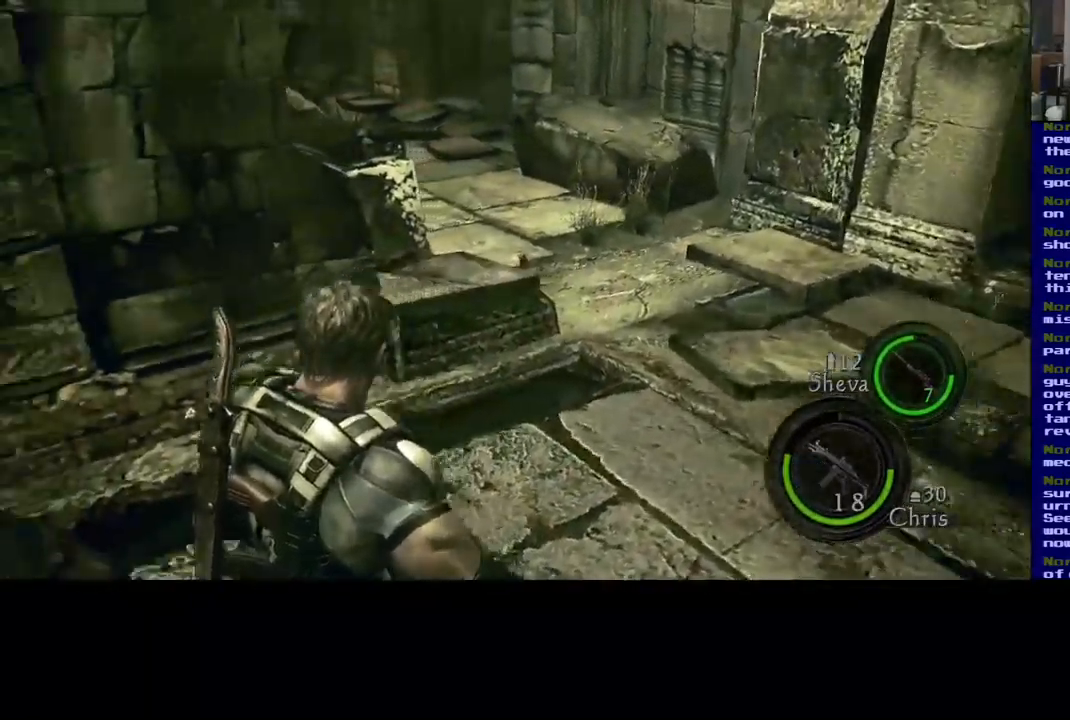
{"dt_ms": 500, "buttons": [], "left_stick": "left", "right_stick": "left", "events": [[467, "left_stick", "left"]]}
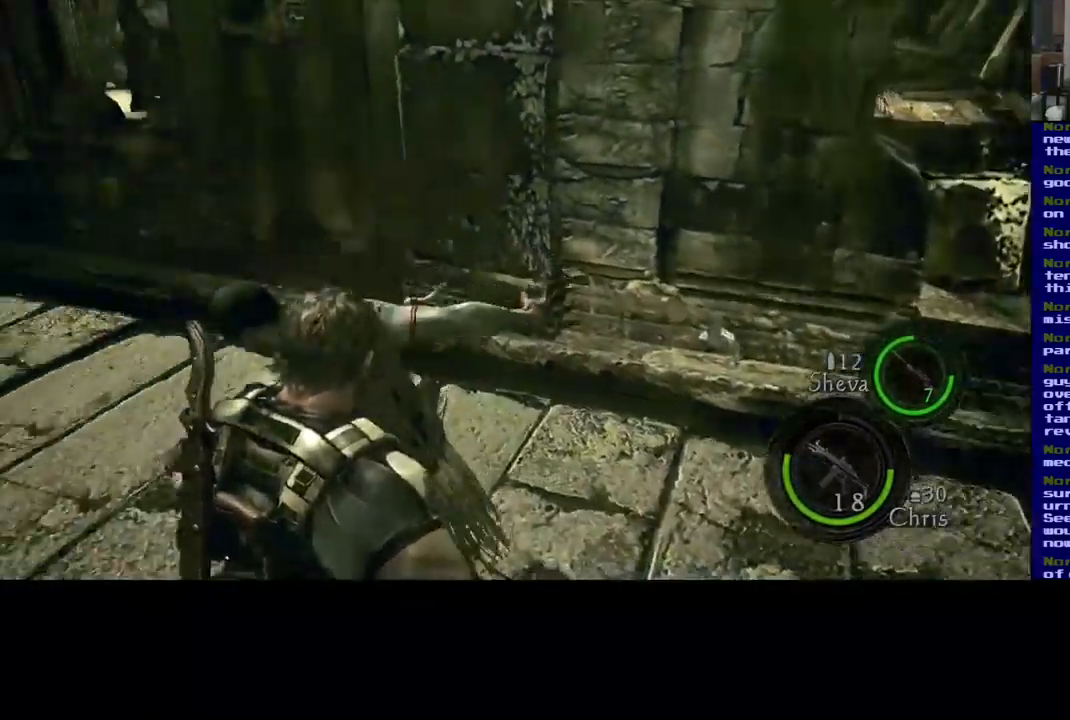
{"dt_ms": 500, "buttons": [], "left_stick": "right", "right_stick": "down", "events": [[117, "right_stick", "center"], [200, "left_stick", "down"], [200, "right_stick", "down-right"], [284, "right_stick", "center"], [417, "left_stick", "right"], [450, "right_stick", "down"]]}
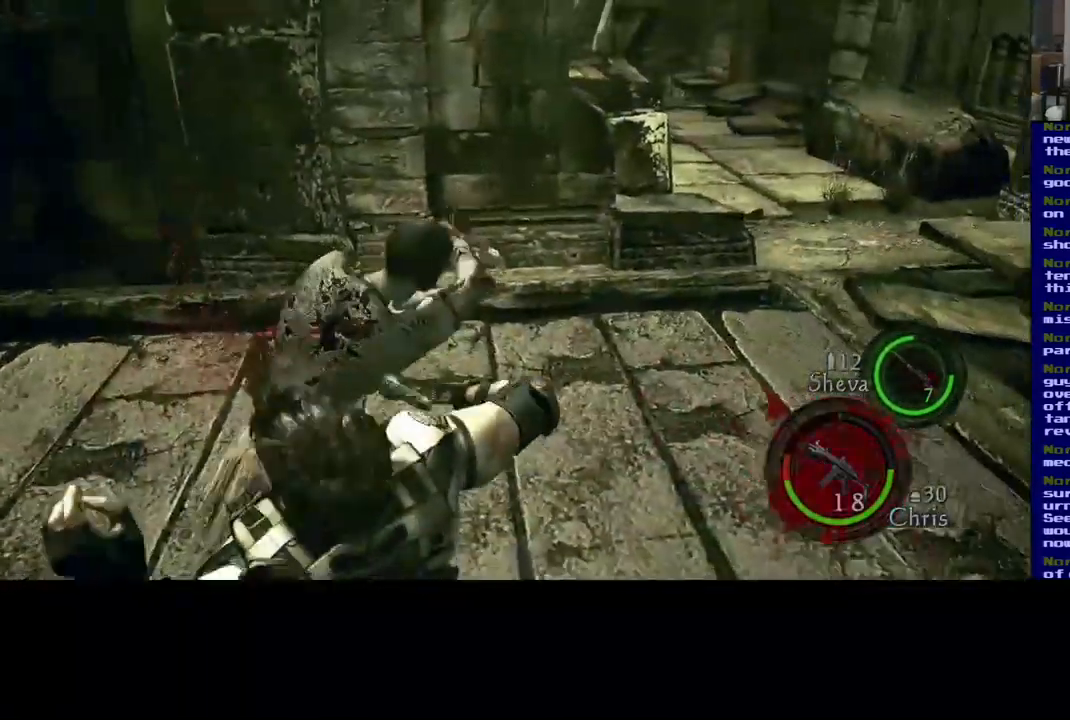
{"dt_ms": 484, "buttons": [], "left_stick": "up", "right_stick": "center", "events": [[67, "left_stick", "down-right"], [84, "right_stick", "down-left"], [217, "right_stick", "left"], [301, "left_stick", "center"], [384, "left_stick", "up"], [467, "right_stick", "center"]]}
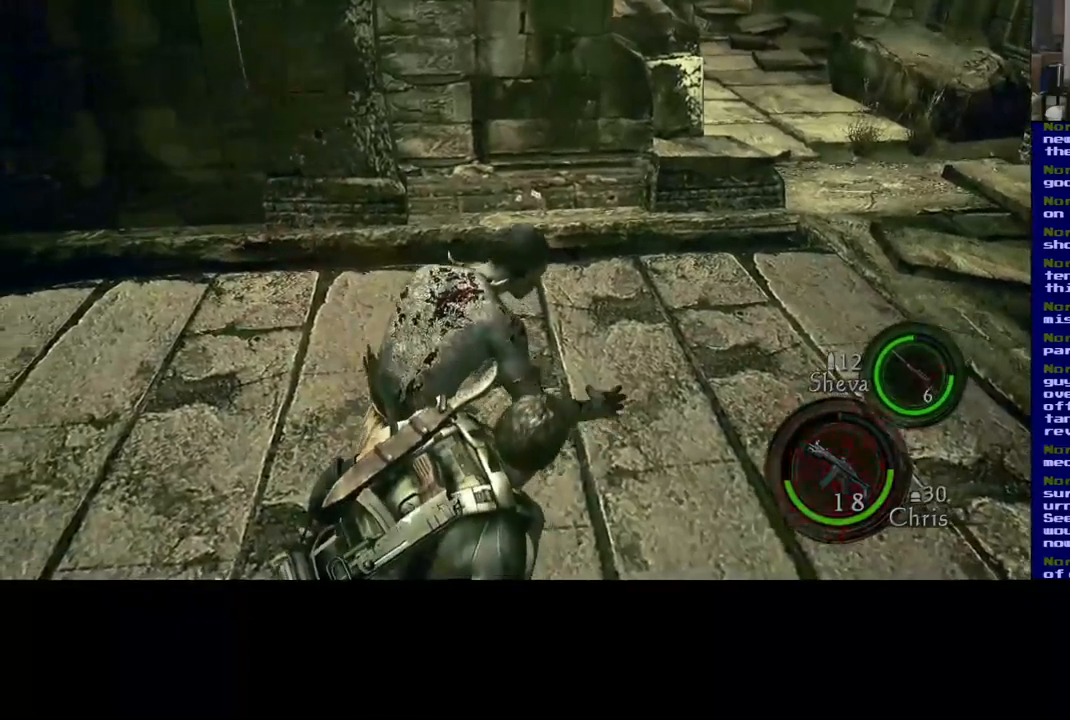
{"dt_ms": 500, "buttons": [], "left_stick": "center", "right_stick": "center", "events": [[117, "left_stick", "up-right"], [367, "left_stick", "center"]]}
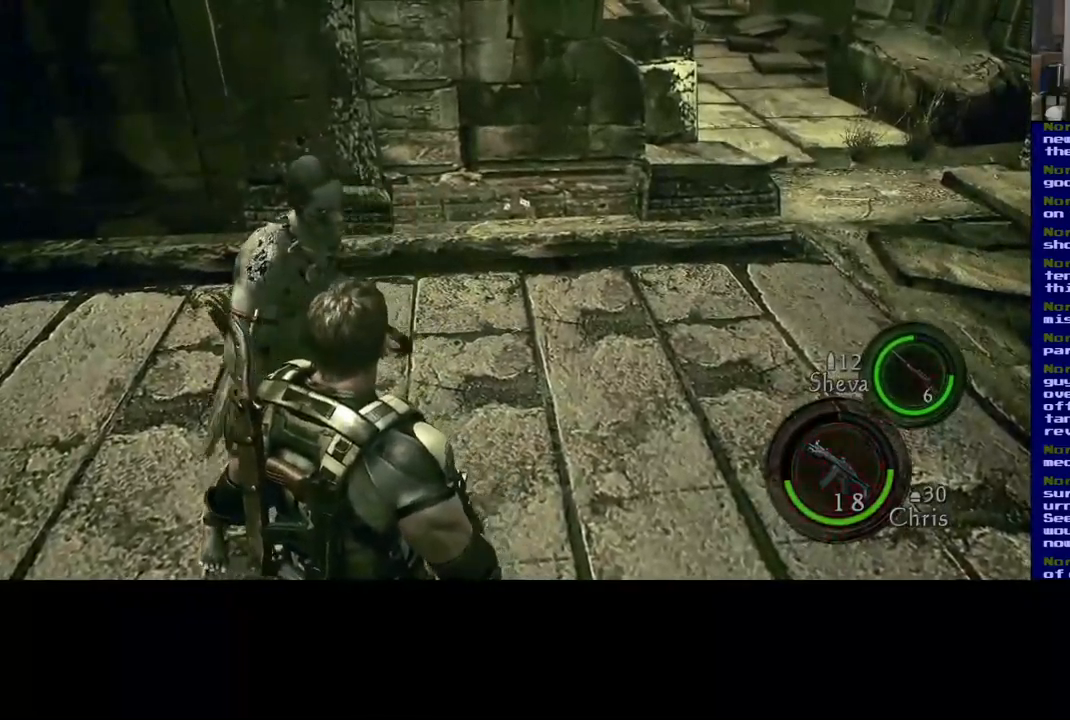
{"dt_ms": 500, "buttons": [], "left_stick": "center", "right_stick": "left", "events": [[267, "right_stick", "left"]]}
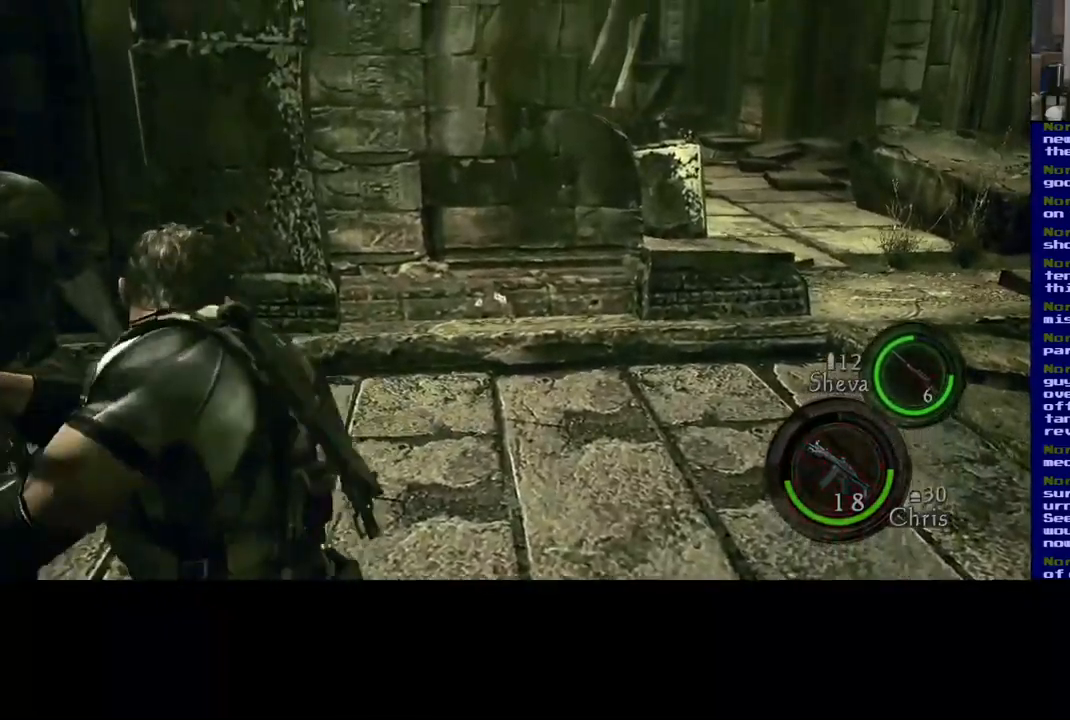
{"dt_ms": 500, "buttons": [], "left_stick": "center", "right_stick": "center", "events": [[433, "right_stick", "center"]]}
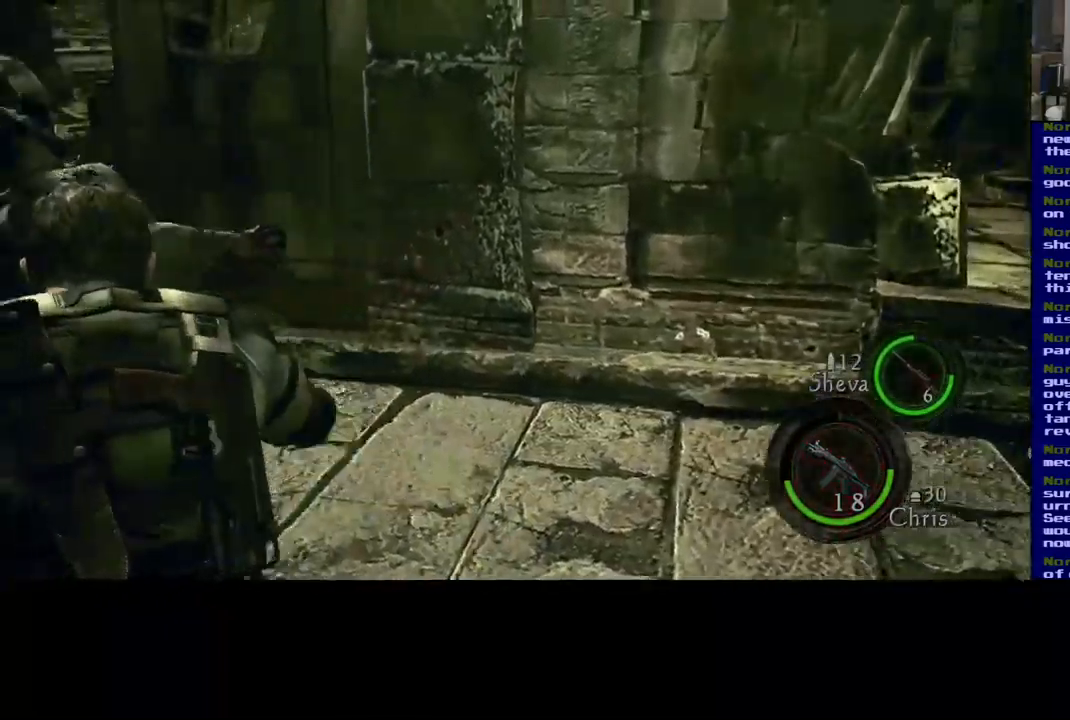
{"dt_ms": 500, "buttons": [], "left_stick": "center", "right_stick": "center", "events": [[133, "right_stick", "left"], [367, "right_stick", "up"], [433, "right_stick", "center"]]}
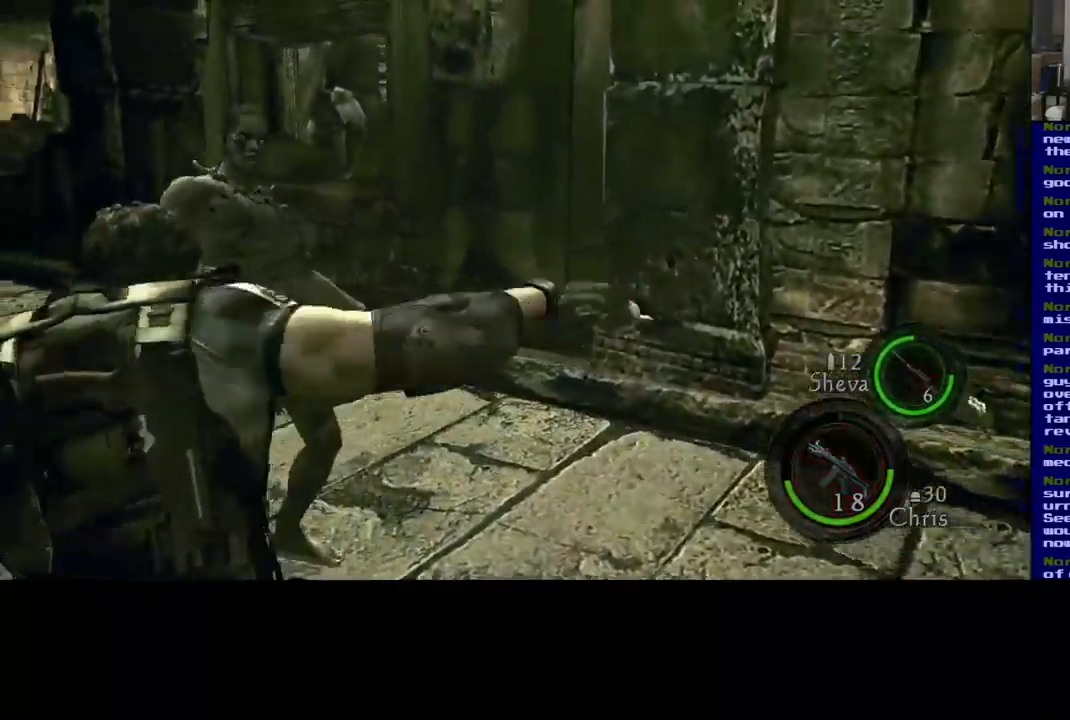
{"dt_ms": 500, "buttons": [], "left_stick": "center", "right_stick": "left", "events": [[350, "right_stick", "left"]]}
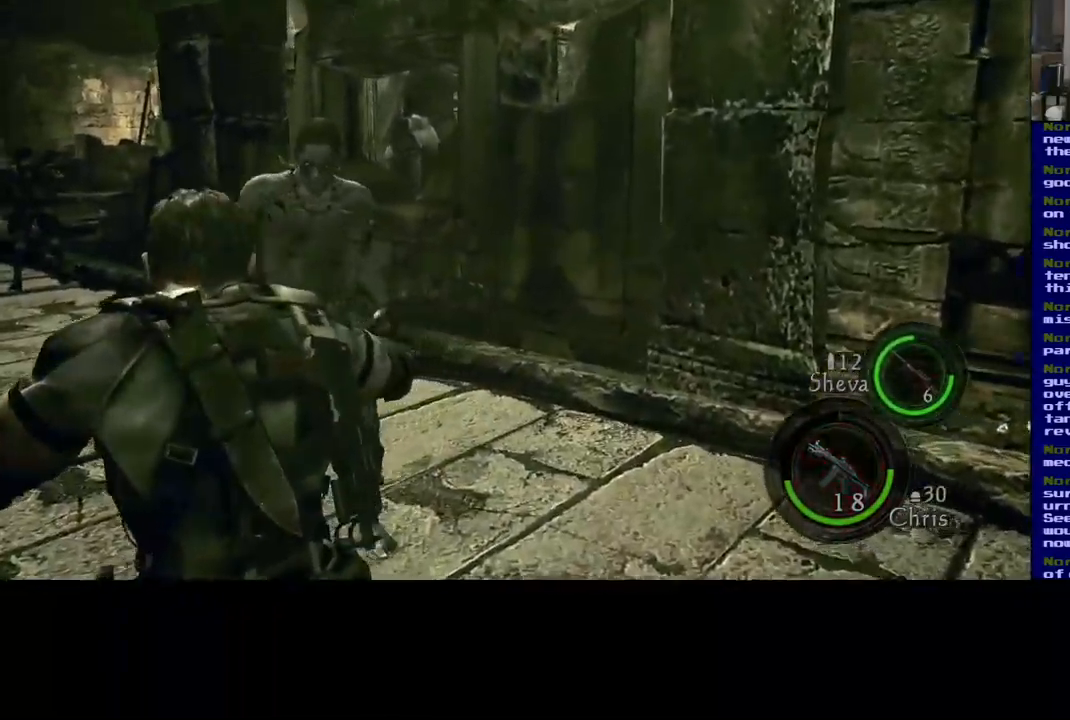
{"dt_ms": 500, "buttons": [], "left_stick": "center", "right_stick": "up-right", "events": [[67, "right_stick", "center"], [233, "right_stick", "up-left"], [450, "right_stick", "up-right"]]}